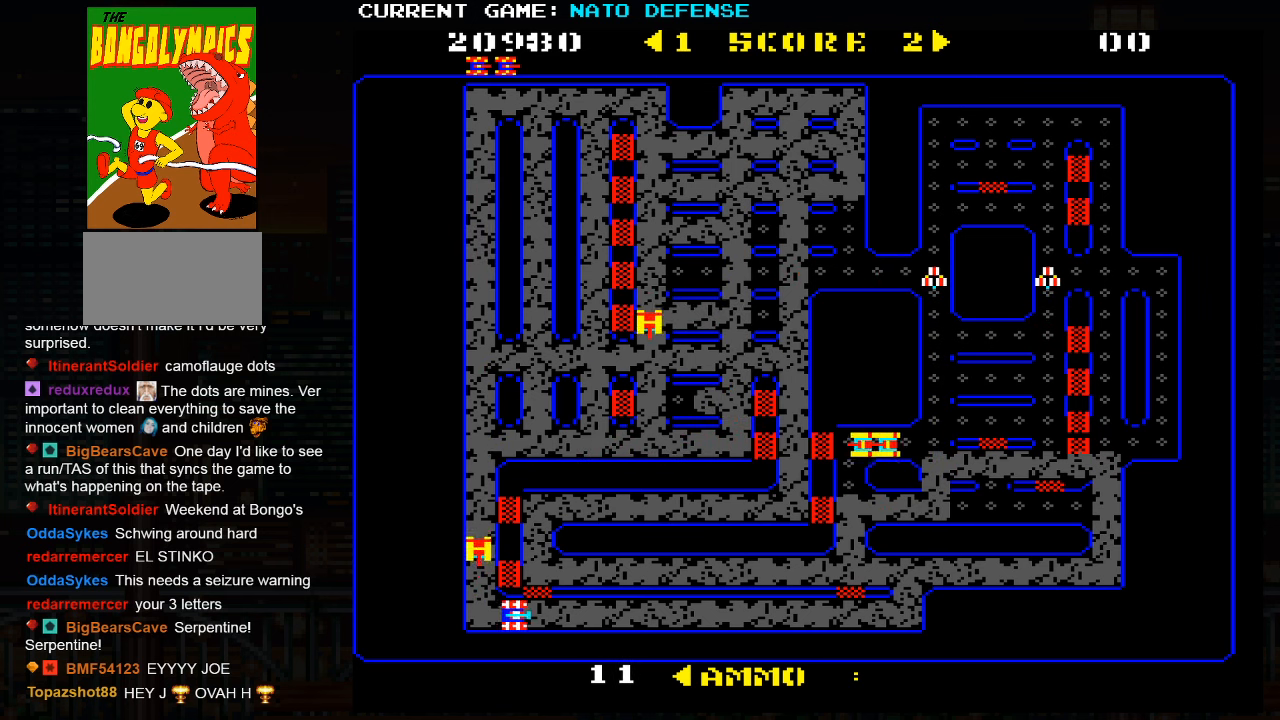
Gameplay with a controller (arcade stick); each line is a JSON object with the inputs held at the frame after it. "events" lists button and stick changes between this image and that frame as [ms after this image, input, new state], when the widget could be followed in between. Not read: L3 R3.
{"buttons": [], "left_stick": "right", "events": [[317, "left_stick", "left"], [350, "SQUARE", "down"], [433, "SQUARE", "up"], [433, "left_stick", "right"]]}
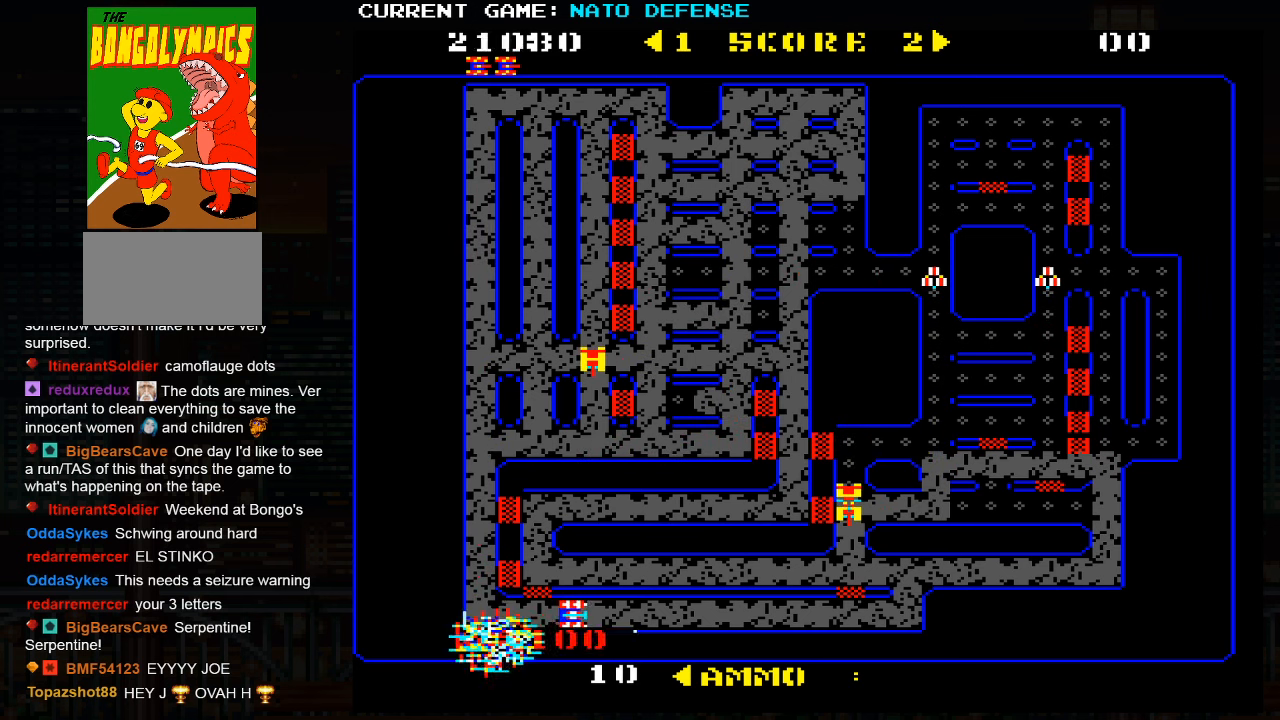
{"buttons": [], "left_stick": "right", "events": []}
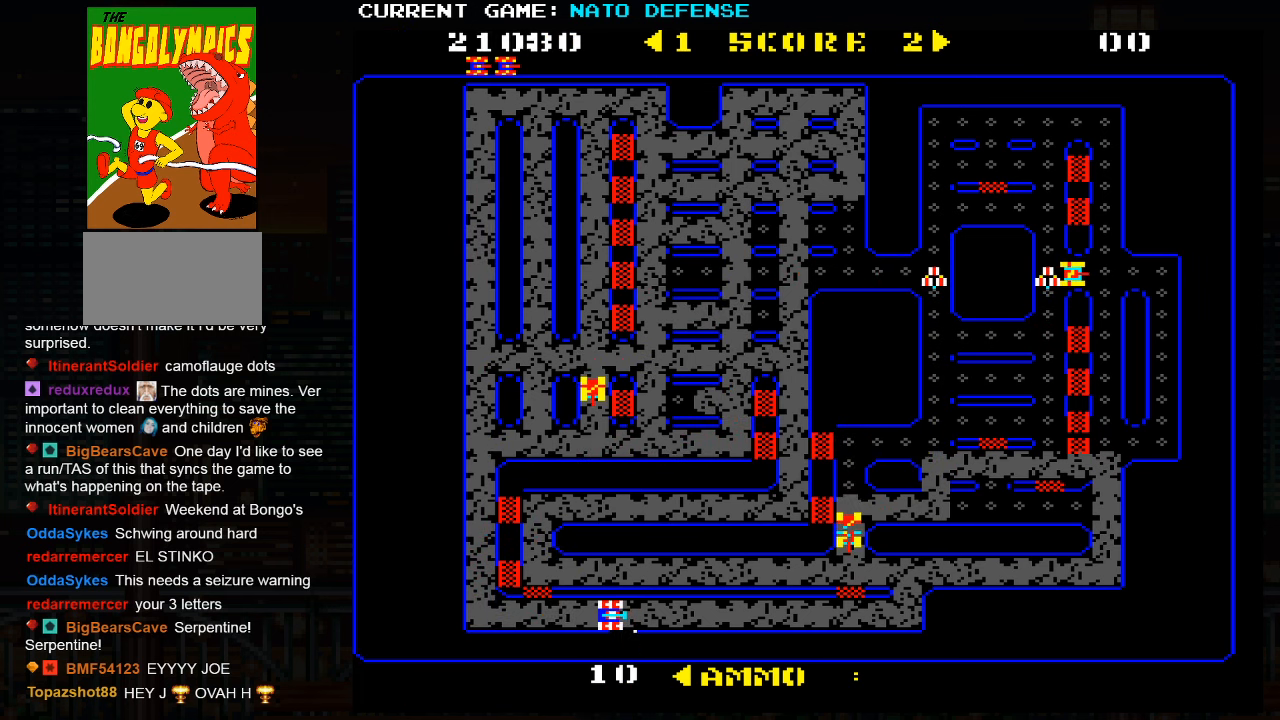
{"buttons": [], "left_stick": "right", "events": []}
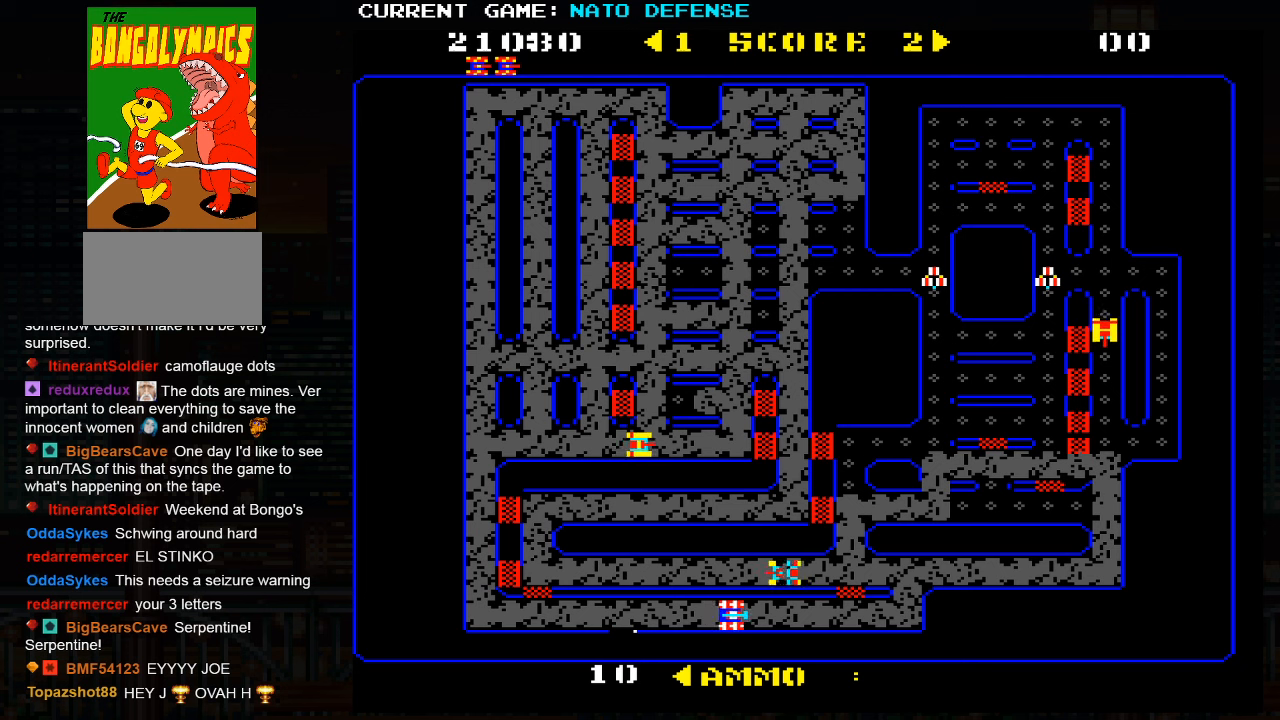
{"buttons": [], "left_stick": "right", "events": []}
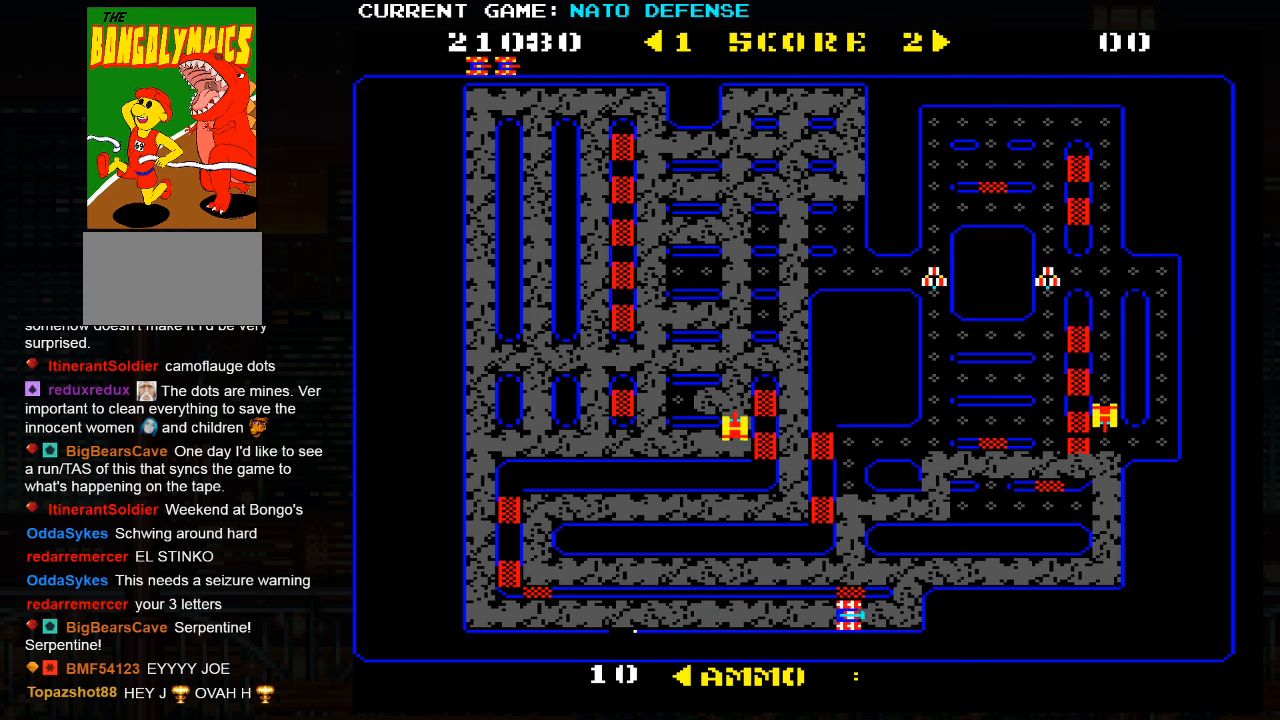
{"buttons": [], "left_stick": "left", "events": [[167, "left_stick", "up"], [450, "left_stick", "left"]]}
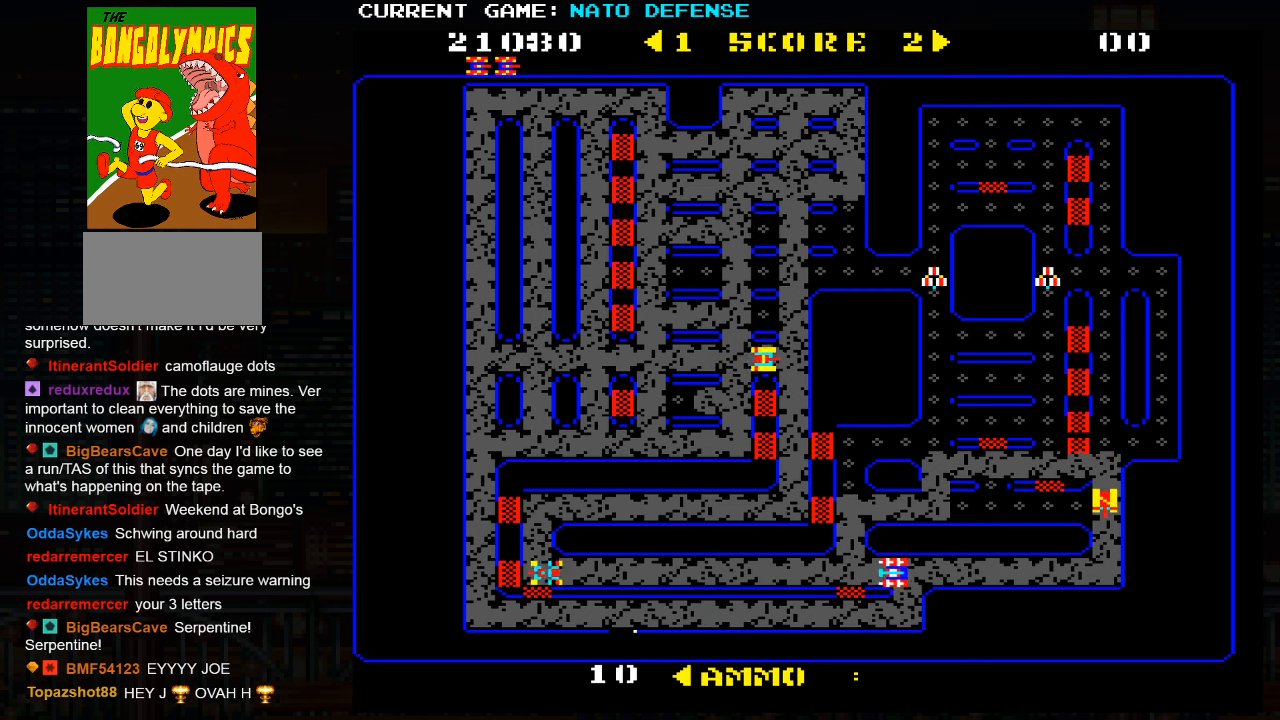
{"buttons": [], "left_stick": "right", "events": [[117, "left_stick", "up"], [434, "left_stick", "right"]]}
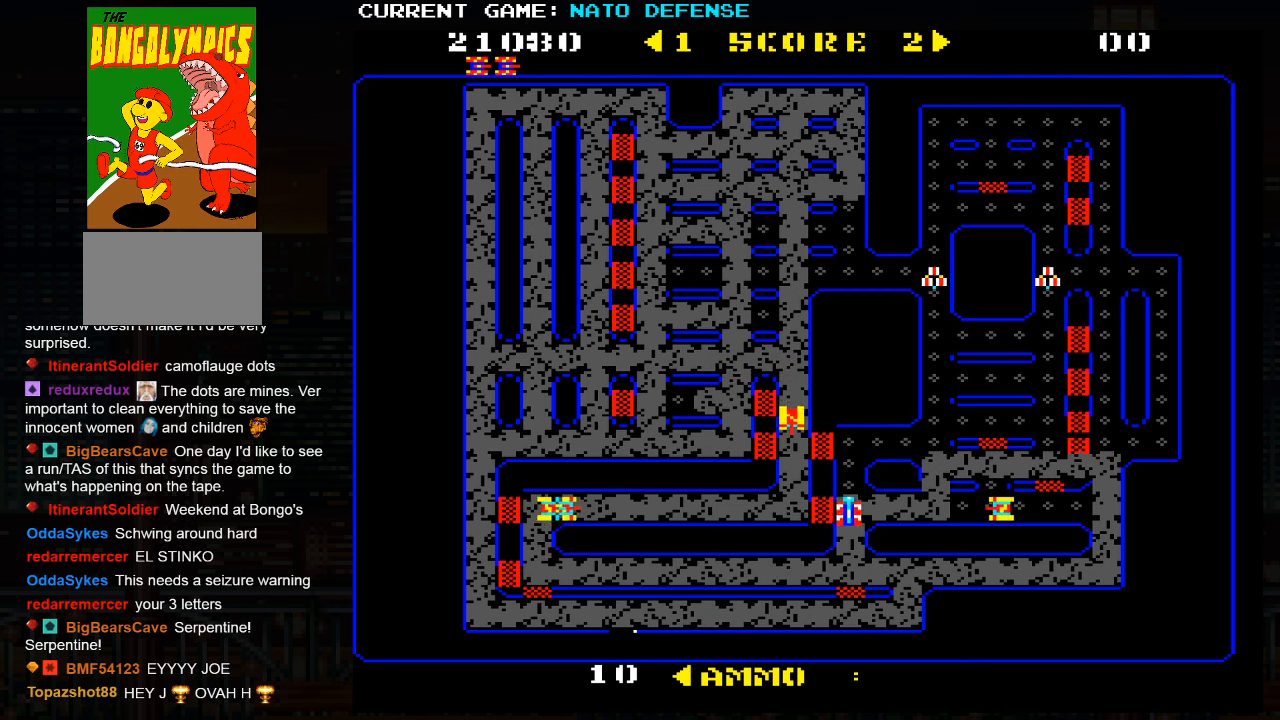
{"buttons": [], "left_stick": "right", "events": [[67, "SQUARE", "down"], [150, "SQUARE", "up"], [217, "SQUARE", "down"], [284, "SQUARE", "up"]]}
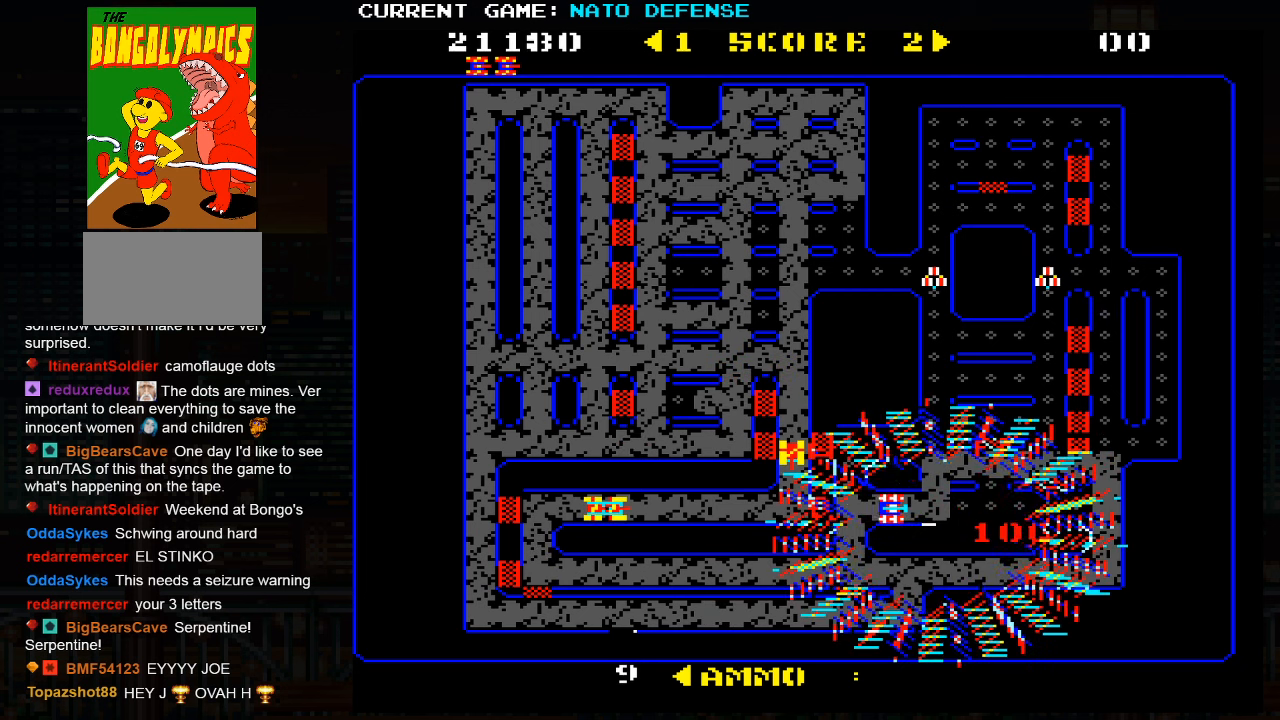
{"buttons": [], "left_stick": "right", "events": []}
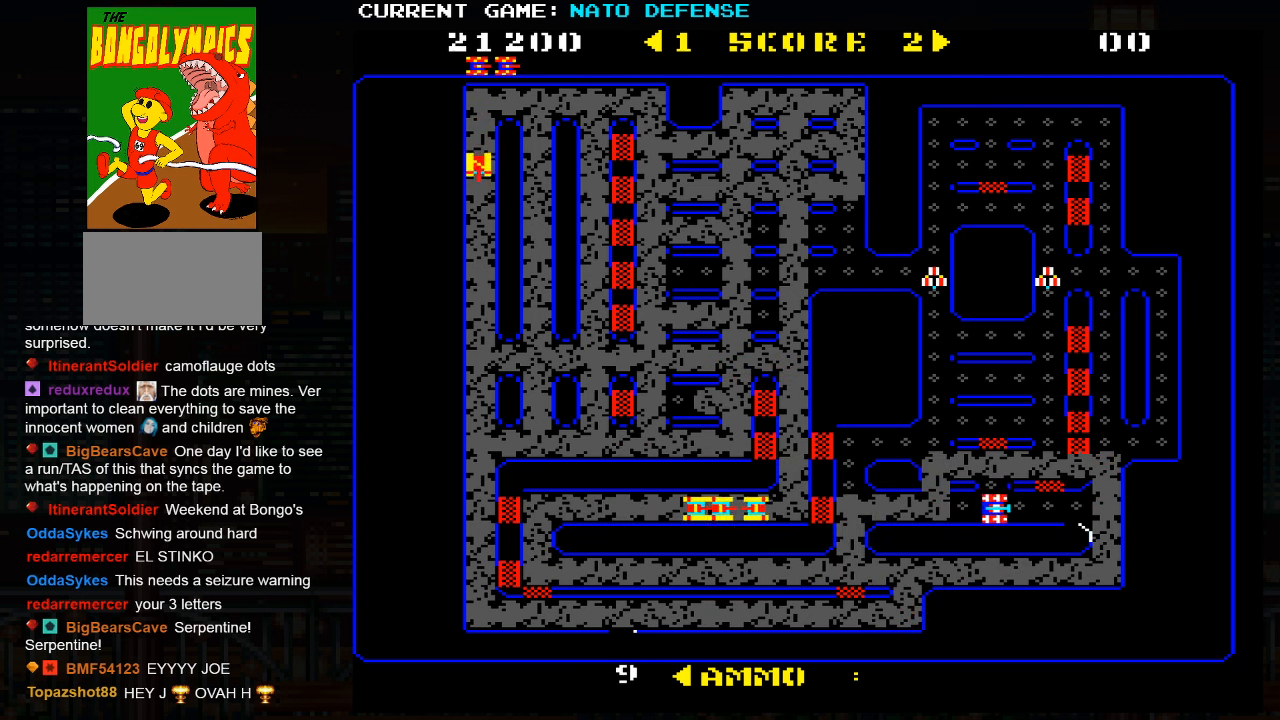
{"buttons": [], "left_stick": "up", "events": [[267, "left_stick", "up"]]}
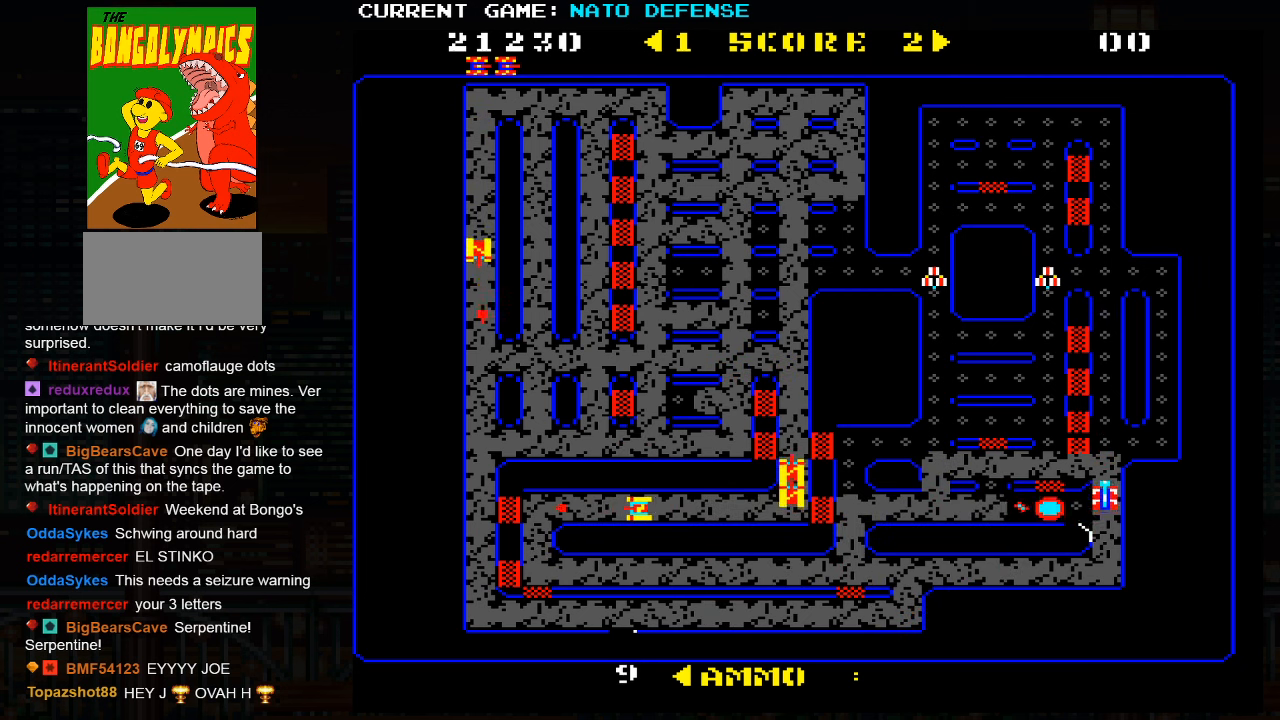
{"buttons": [], "left_stick": "left", "events": [[34, "left_stick", "left"], [234, "left_stick", "up"], [500, "left_stick", "left"]]}
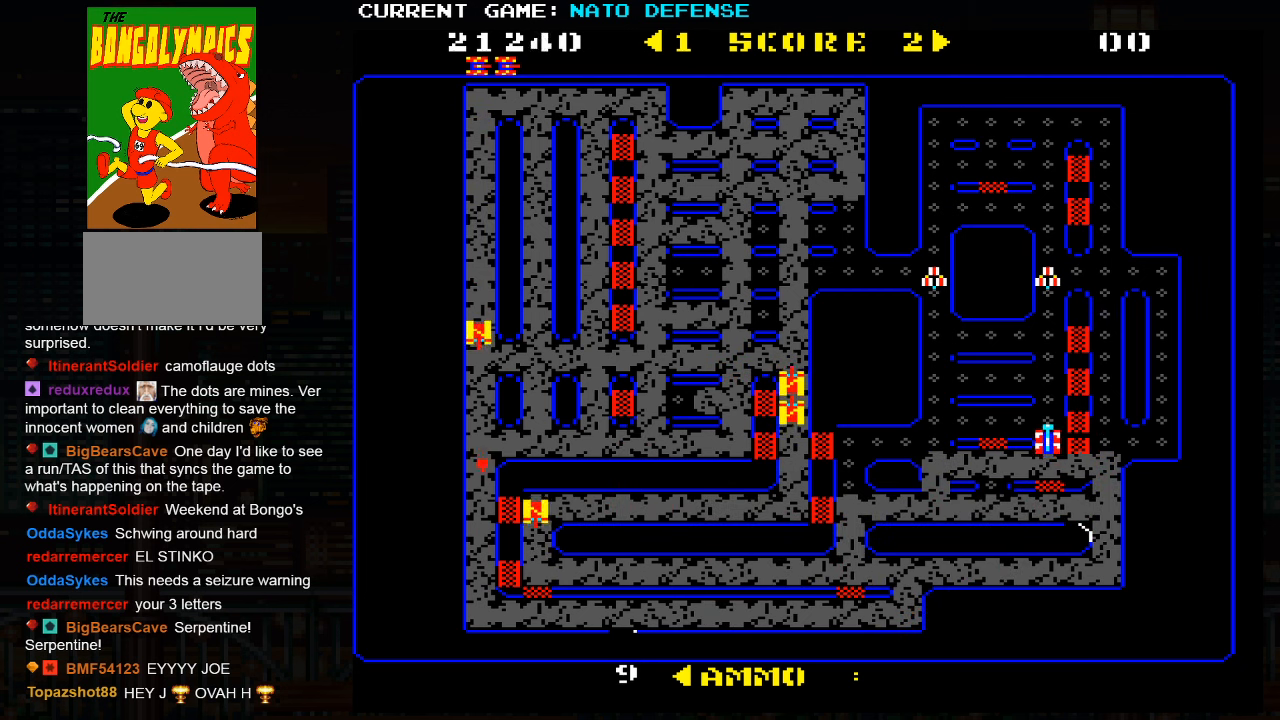
{"buttons": [], "left_stick": "up", "events": [[434, "left_stick", "up"]]}
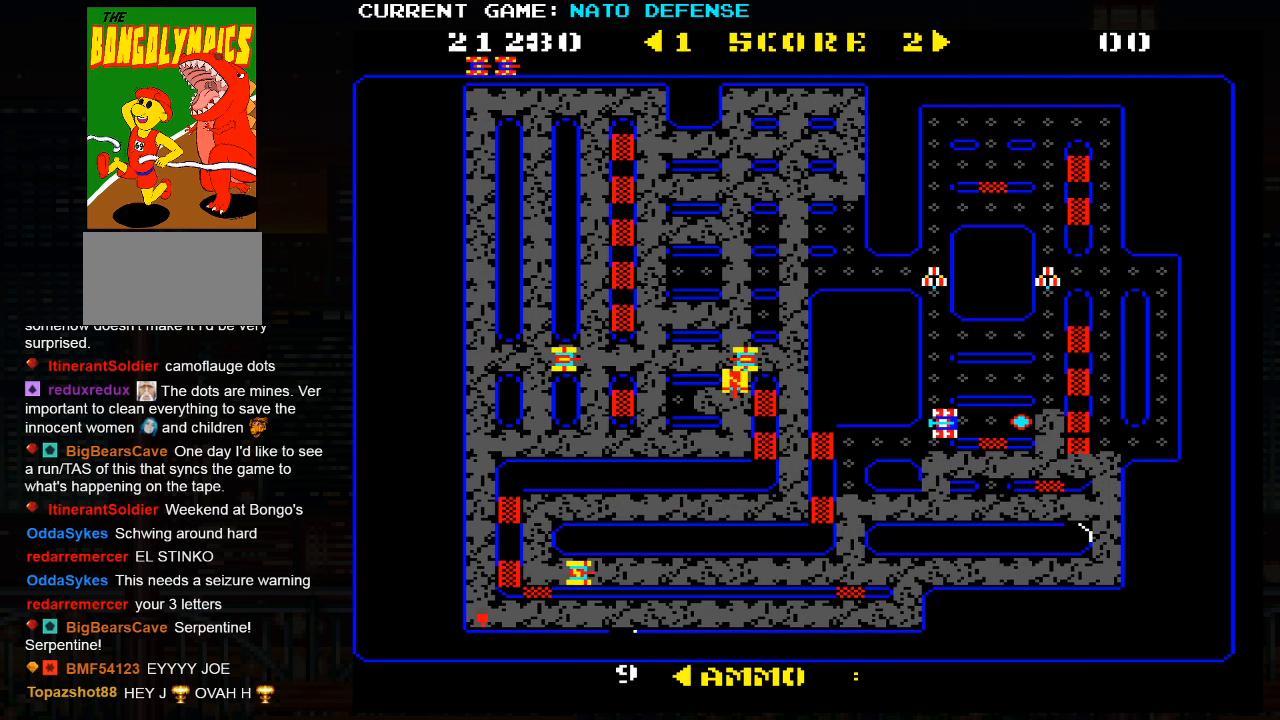
{"buttons": [], "left_stick": "up", "events": []}
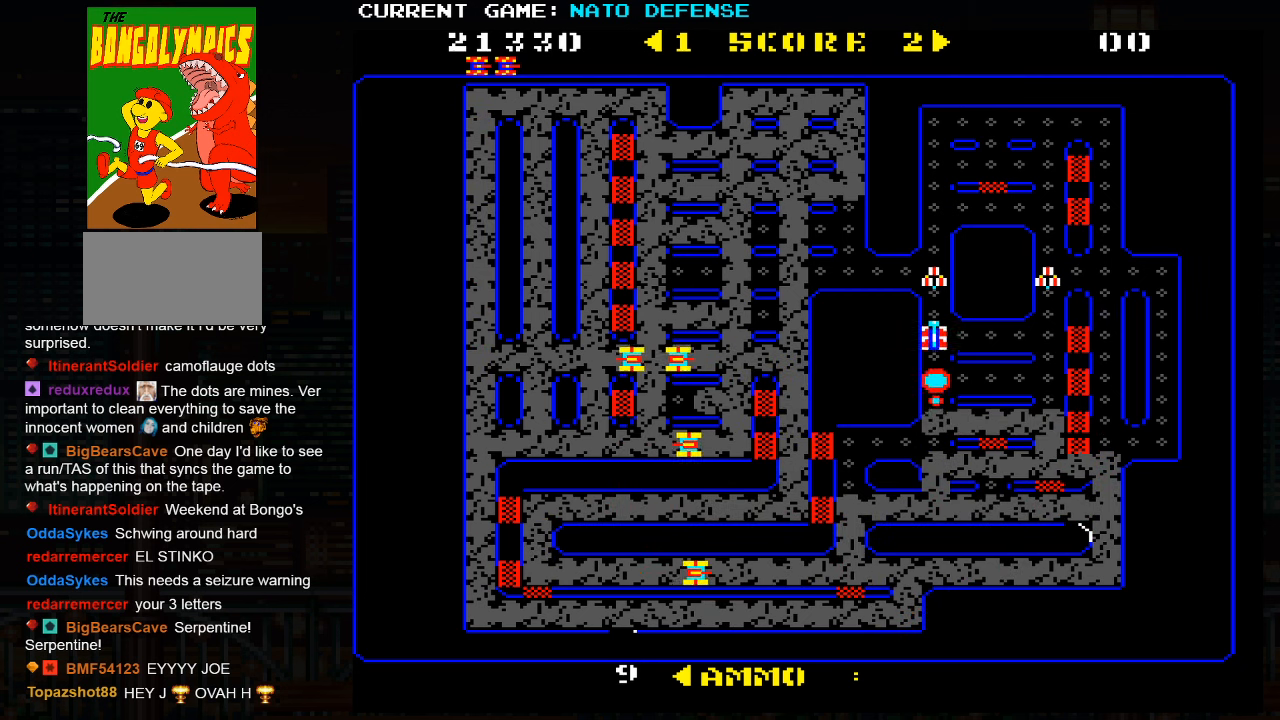
{"buttons": [], "left_stick": "up", "events": [[134, "left_stick", "down"], [367, "left_stick", "center"], [467, "left_stick", "up"]]}
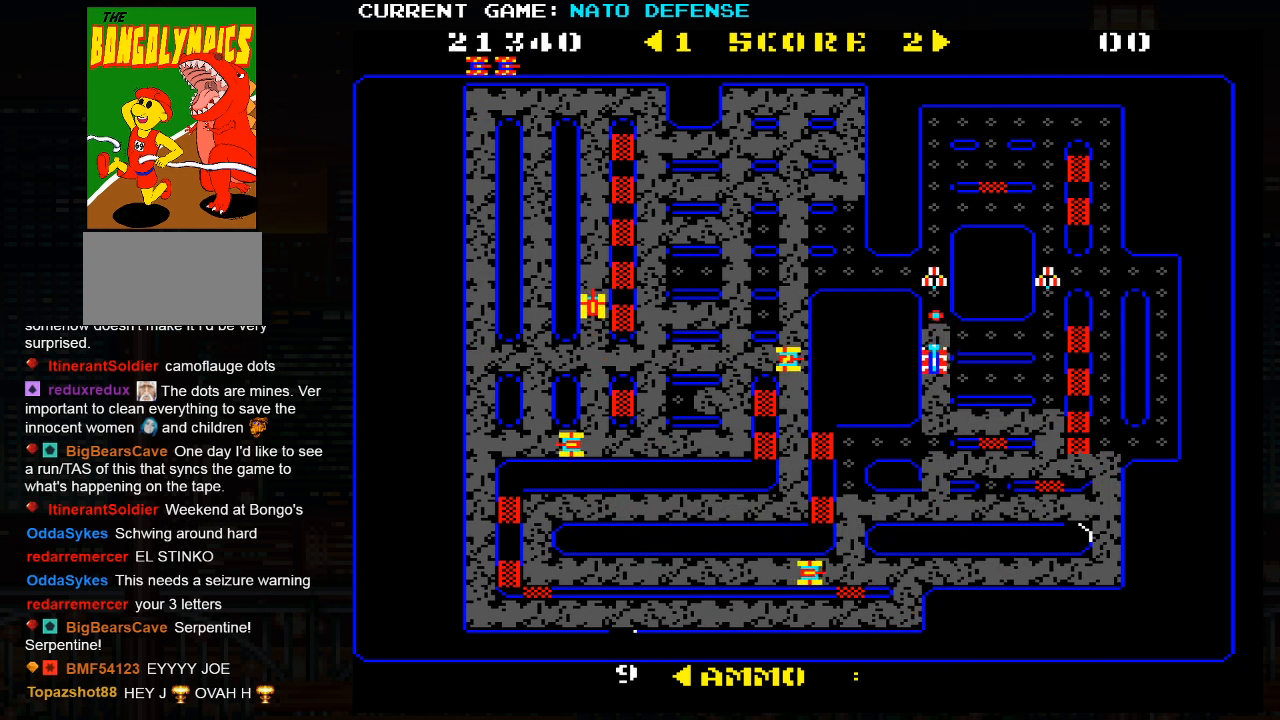
{"buttons": [], "left_stick": "up", "events": [[133, "left_stick", "down"], [333, "left_stick", "up"]]}
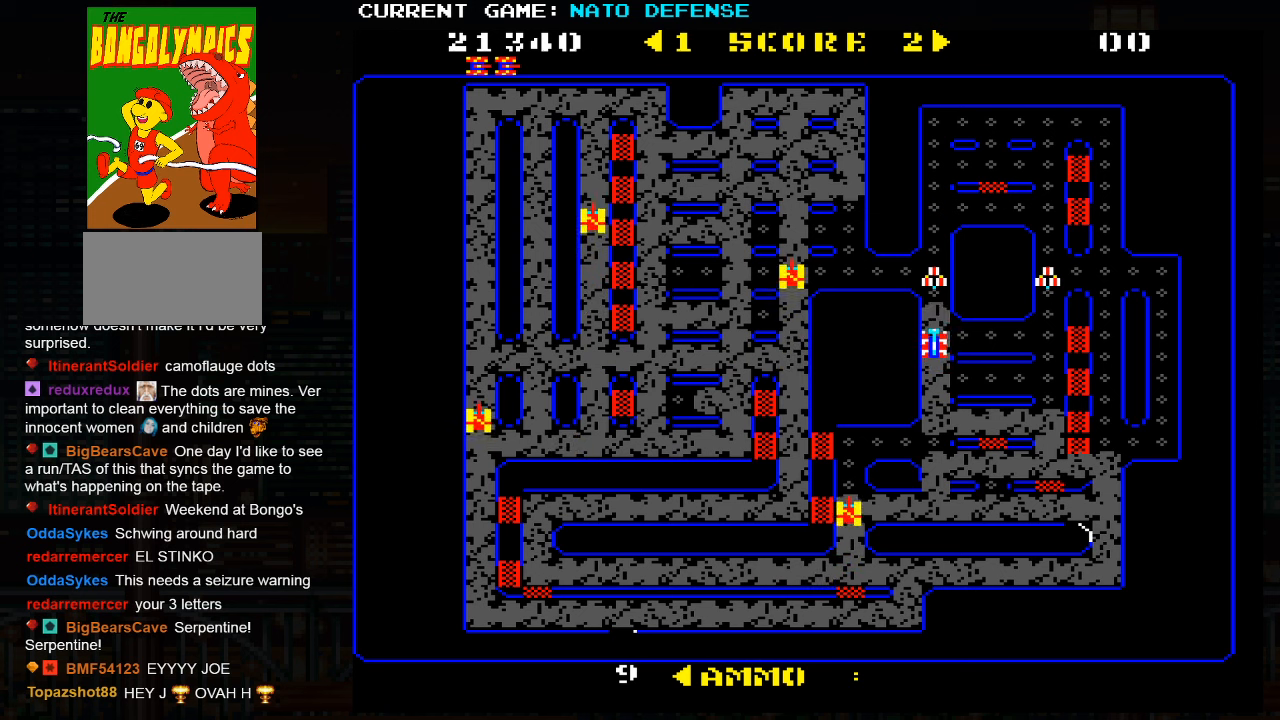
{"buttons": ["SQUARE"], "left_stick": "up", "events": [[50, "left_stick", "down"], [250, "left_stick", "up"], [483, "SQUARE", "down"]]}
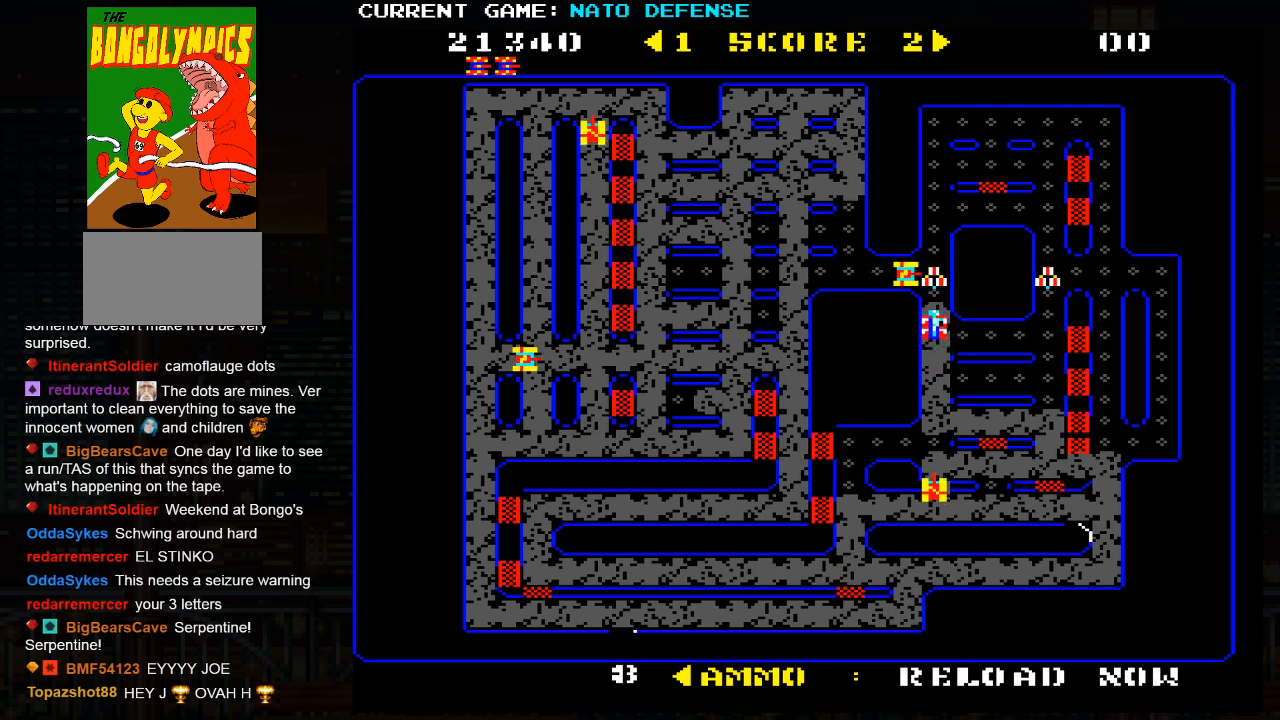
{"buttons": [], "left_stick": "up", "events": [[333, "SQUARE", "up"]]}
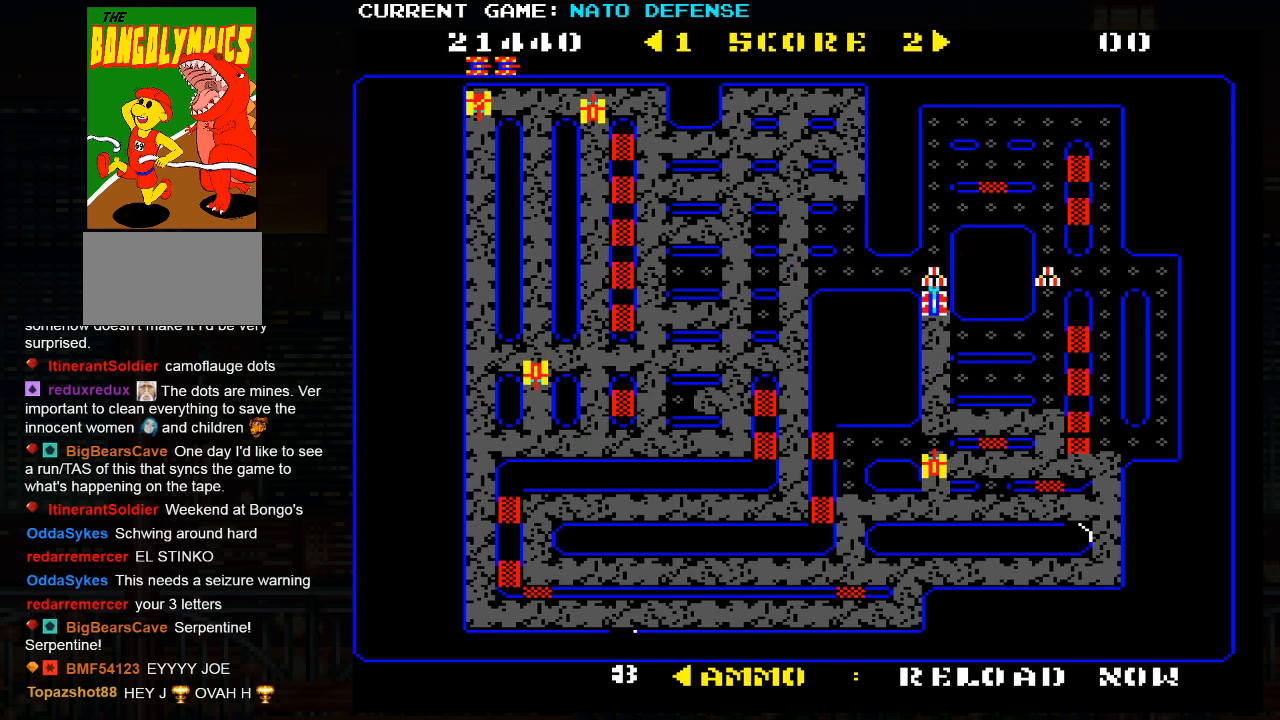
{"buttons": [], "left_stick": "right", "events": [[366, "left_stick", "right"]]}
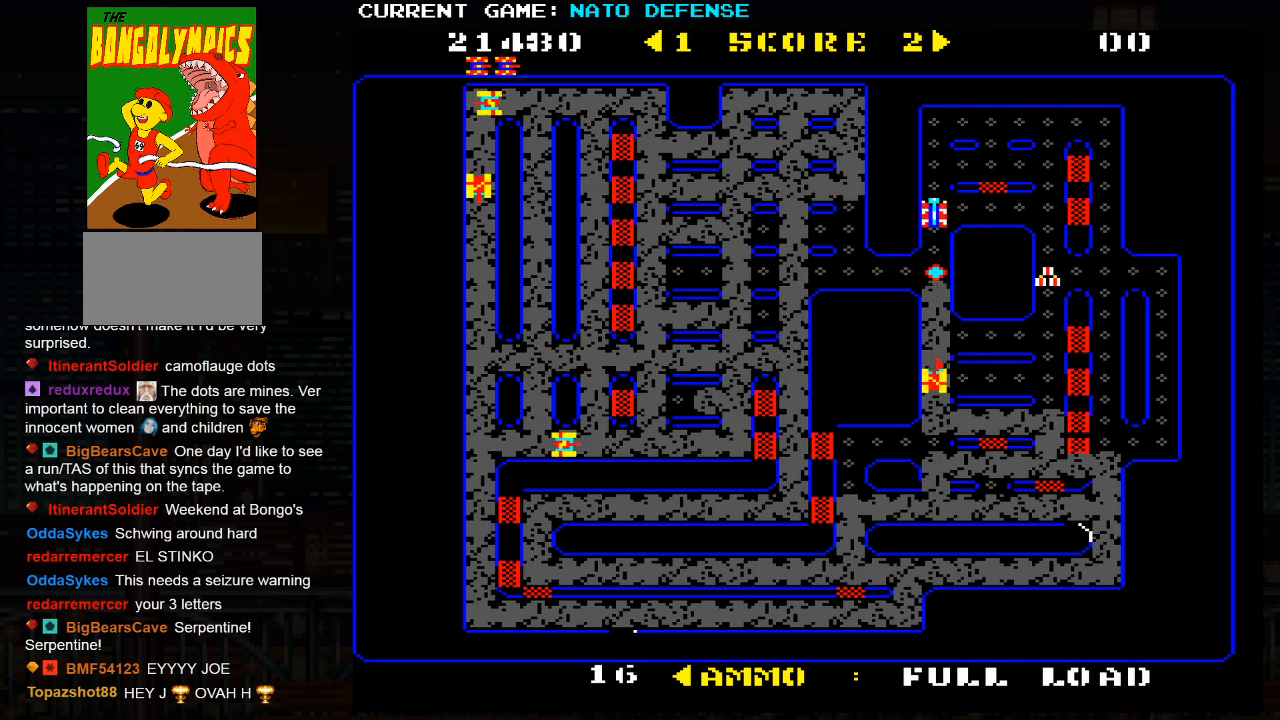
{"buttons": [], "left_stick": "up", "events": [[366, "left_stick", "up"]]}
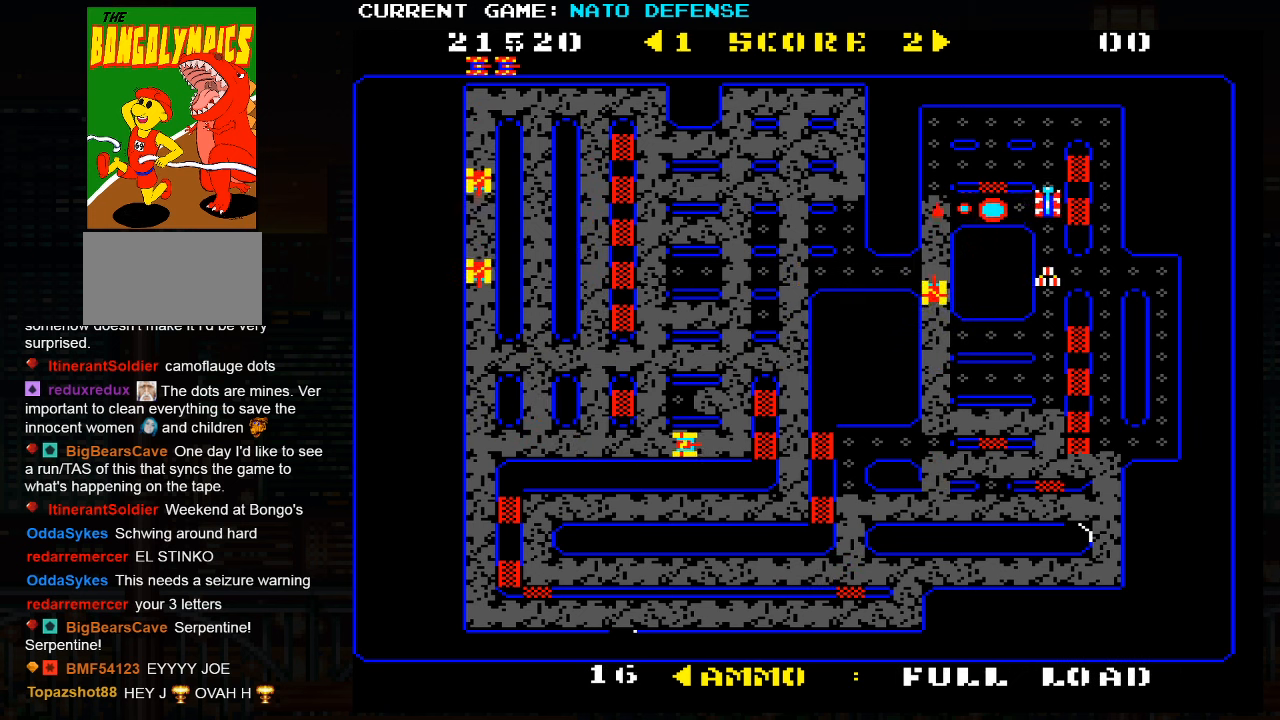
{"buttons": [], "left_stick": "right", "events": [[333, "left_stick", "right"]]}
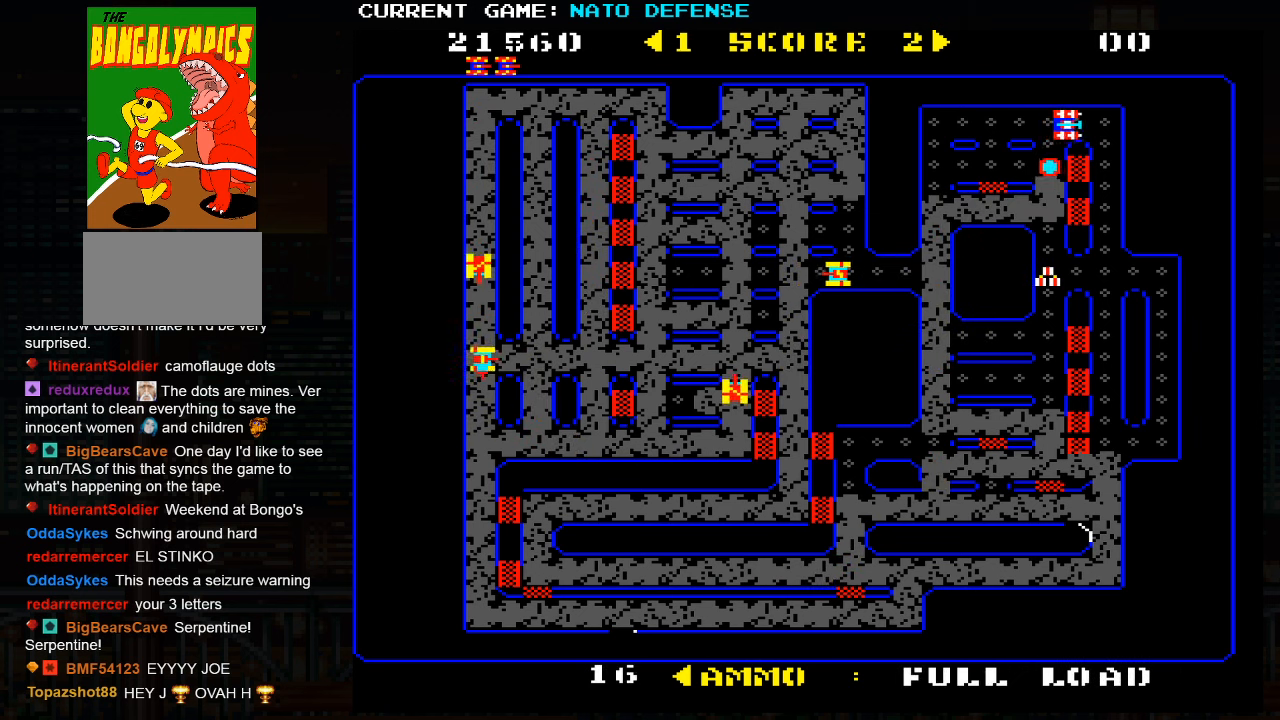
{"buttons": [], "left_stick": "down", "events": [[33, "left_stick", "down"]]}
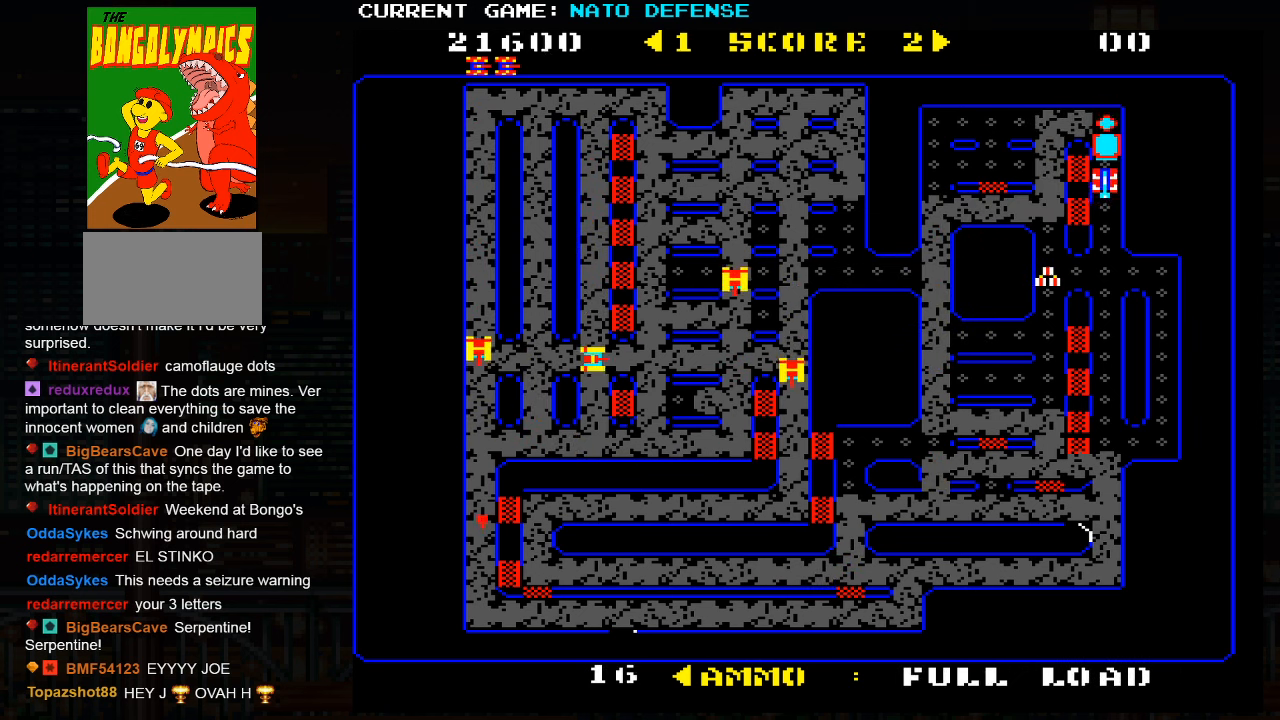
{"buttons": [], "left_stick": "right", "events": [[233, "left_stick", "right"]]}
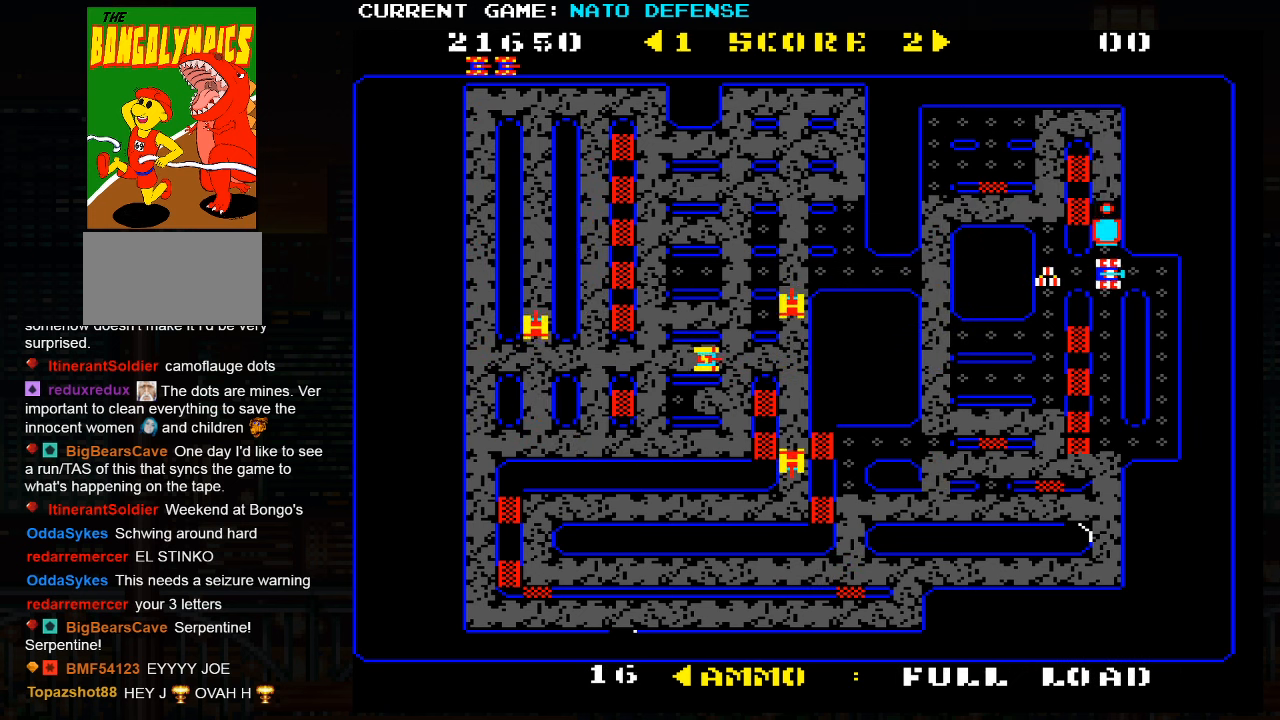
{"buttons": [], "left_stick": "down", "events": [[166, "left_stick", "down"]]}
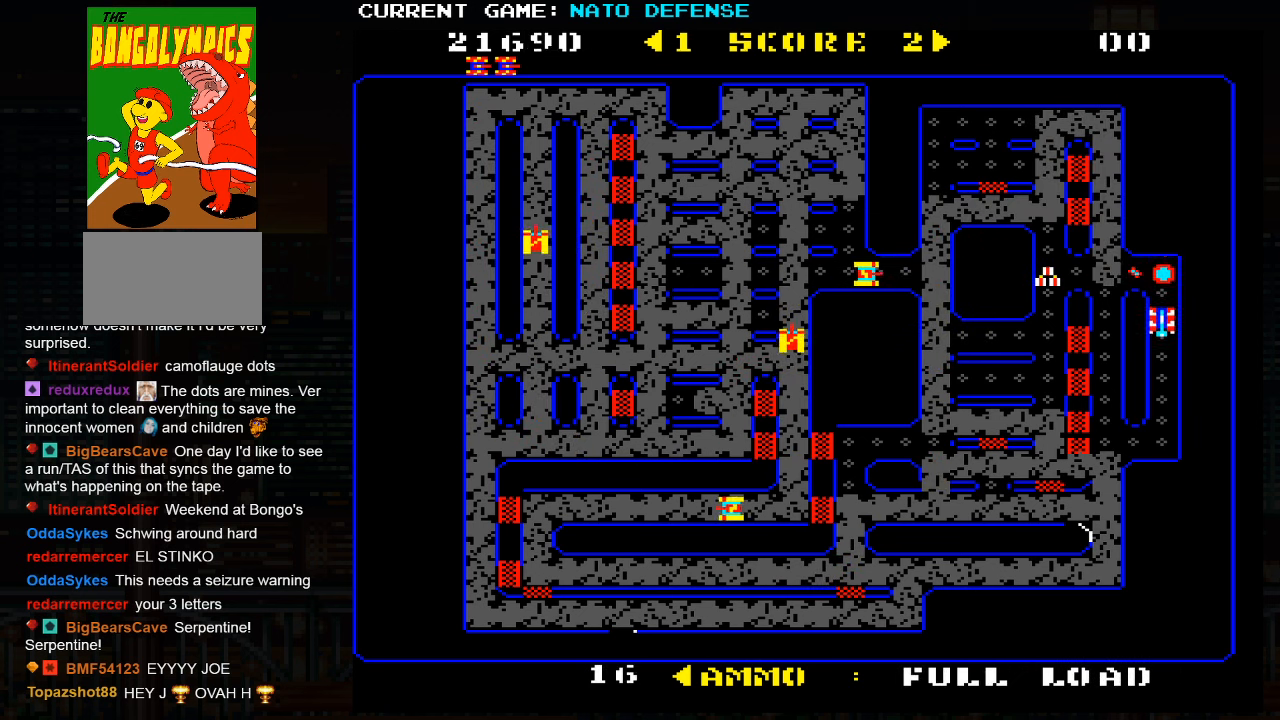
{"buttons": [], "left_stick": "left", "events": [[416, "left_stick", "left"]]}
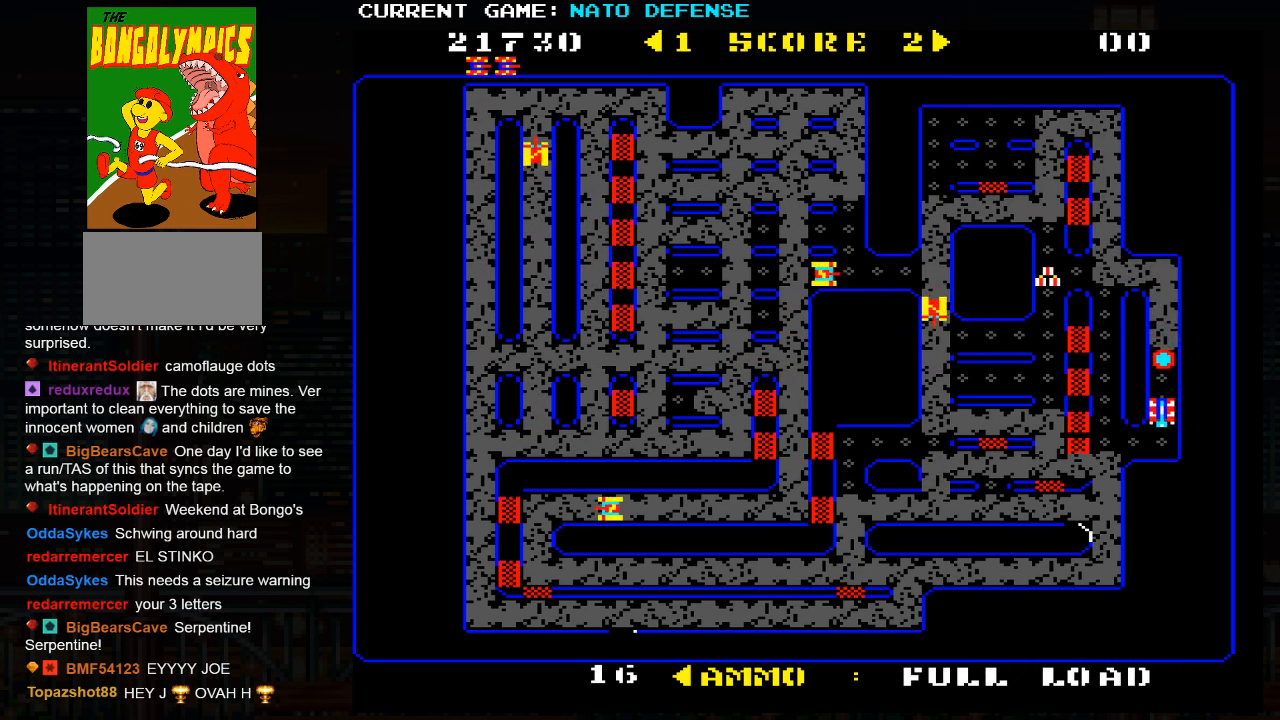
{"buttons": [], "left_stick": "up", "events": [[217, "left_stick", "up"]]}
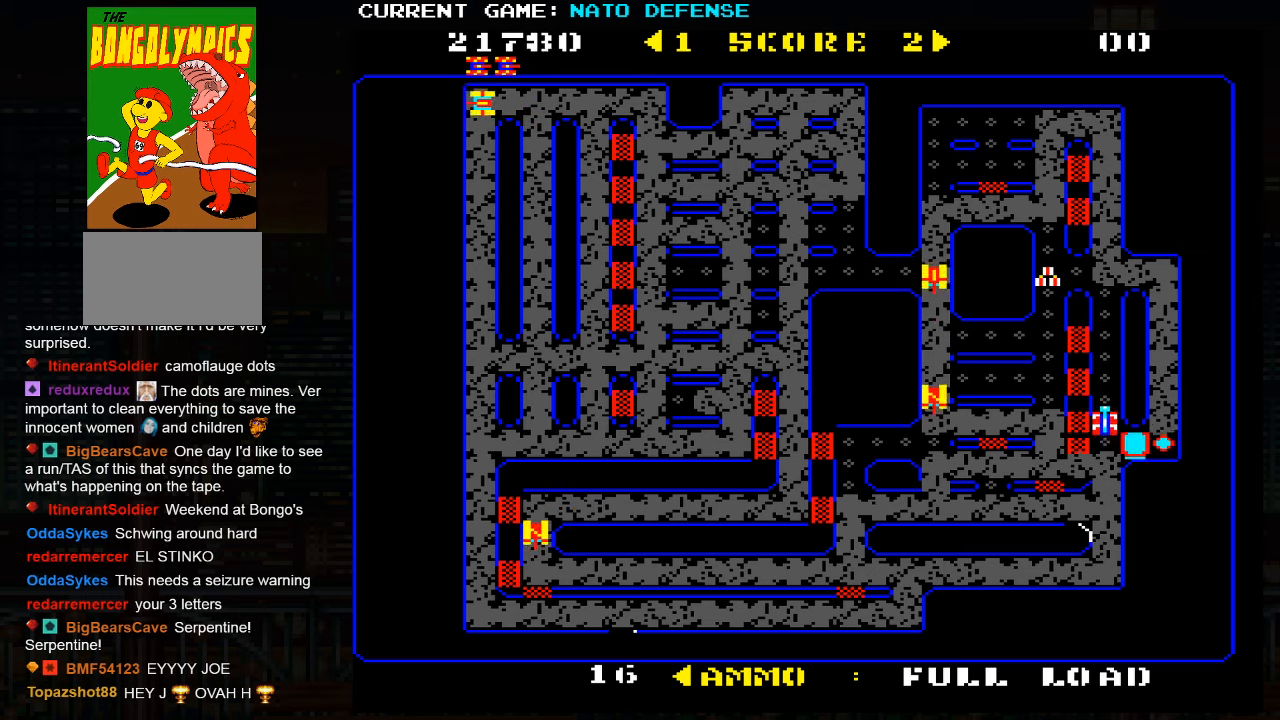
{"buttons": [], "left_stick": "up", "events": []}
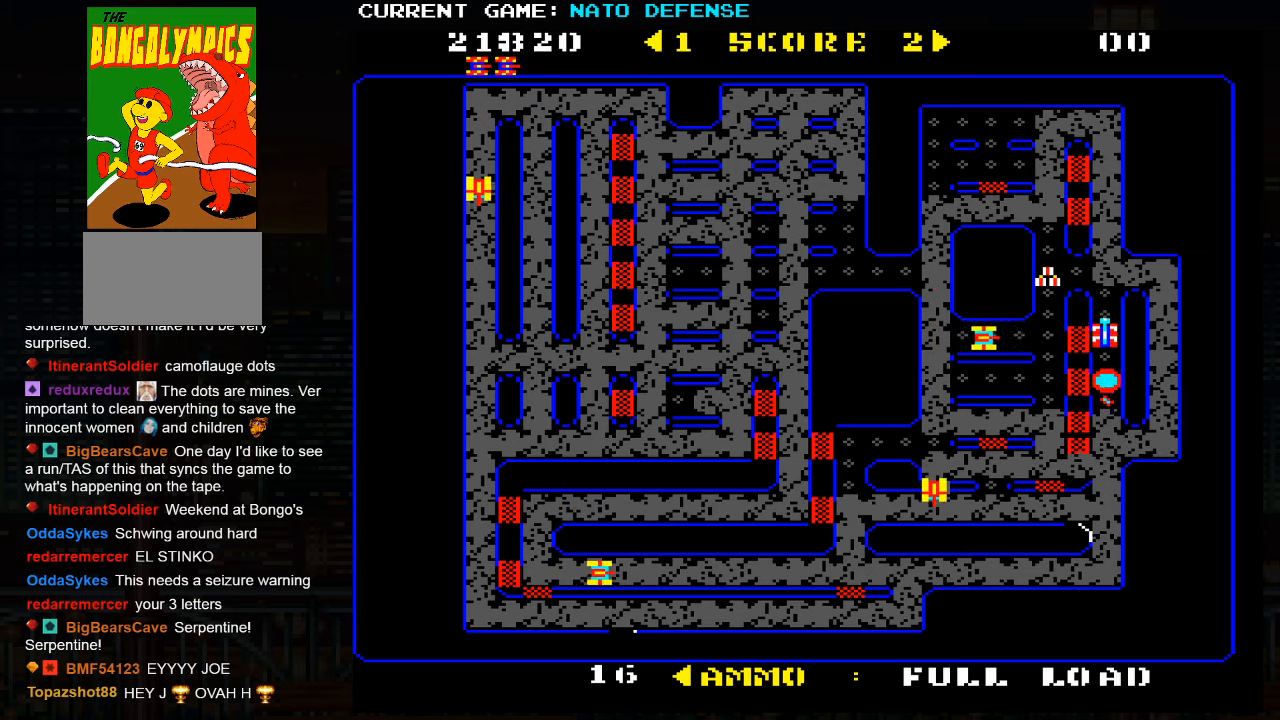
{"buttons": [], "left_stick": "up", "events": []}
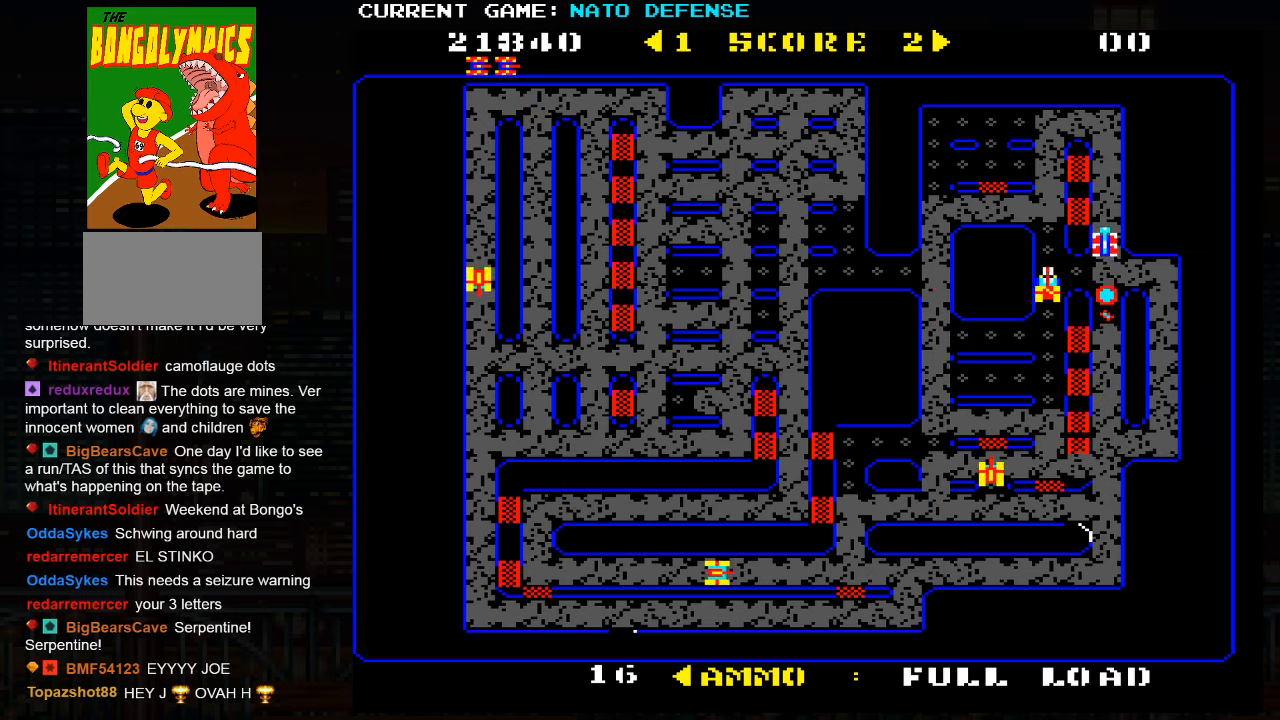
{"buttons": [], "left_stick": "left", "events": [[483, "left_stick", "left"]]}
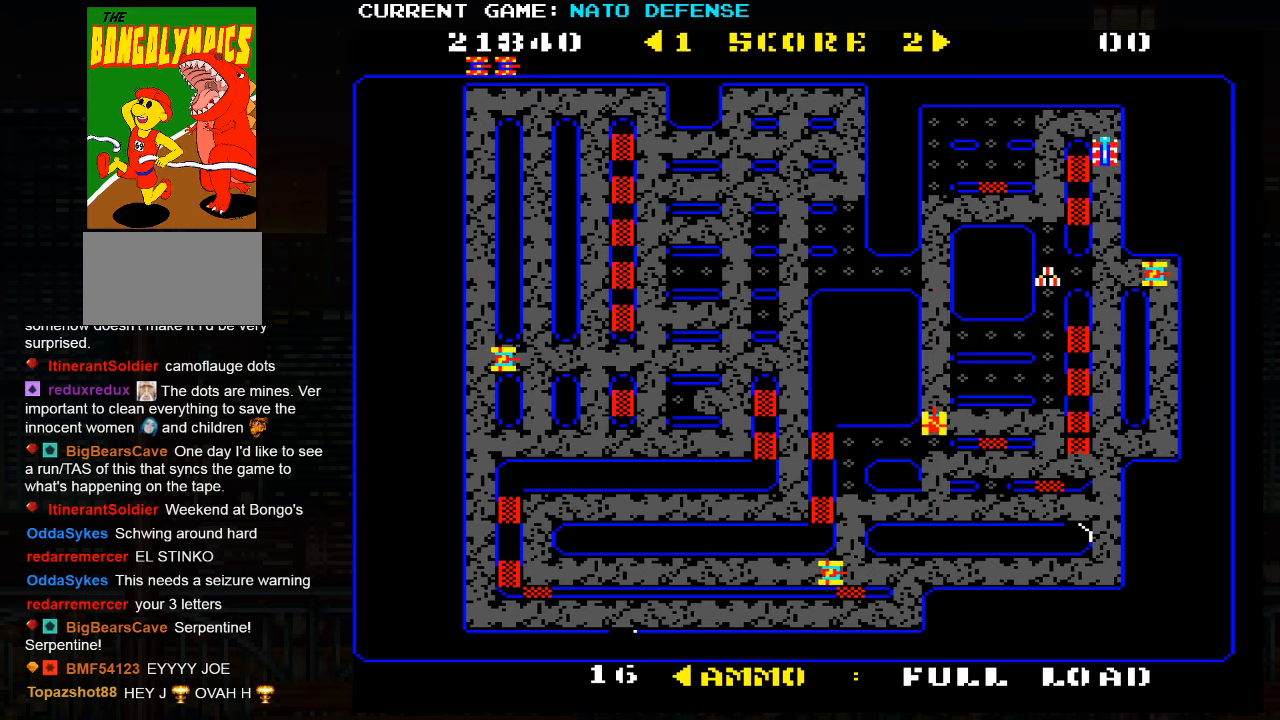
{"buttons": [], "left_stick": "left", "events": []}
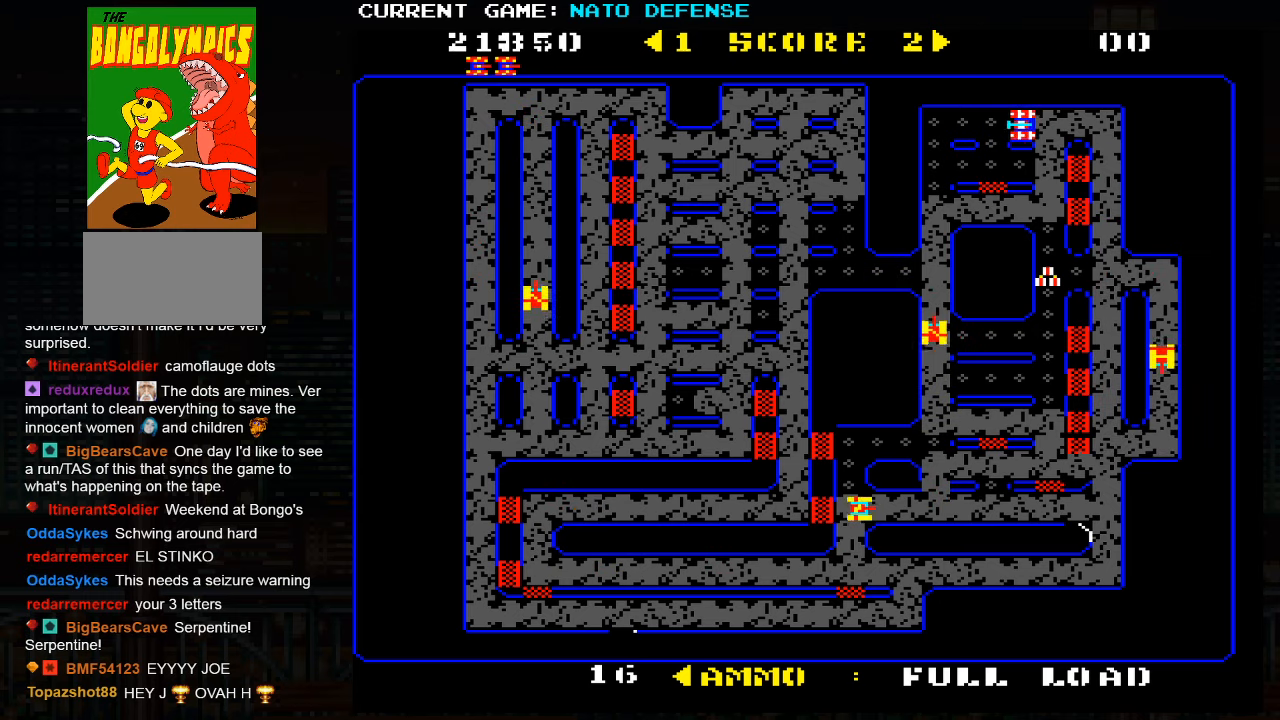
{"buttons": [], "left_stick": "right", "events": [[83, "left_stick", "down"], [317, "left_stick", "right"]]}